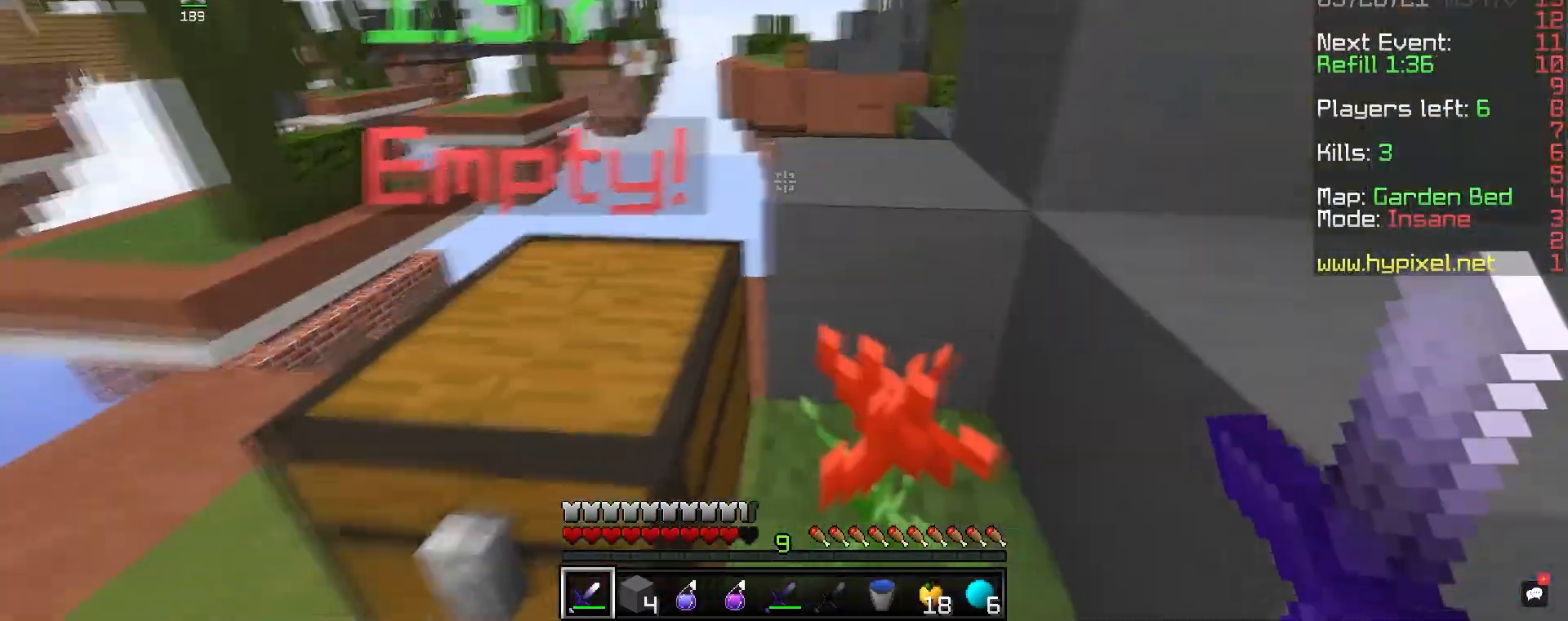
Gameplay with keyboard and mouse; each line is a JSON object with the keys and mouse buttons held at the frame after it. "events" lists presses ("down") and releases ("up") of "a", "d", "s", "space", "w", "mouse_left" and "mouse_right" between this image and that frame as [ms after this image, input, new state], when the widget could be followed in between. "mouse_left", "mouse_right" = the "left", "right" buttons of the "mouse" list. No other keys are recorded. Fast repeated clicks can show as one long hold. Mouse movement is not recorded.
{"keys": ["a"], "mouse": [], "events": [[33, "a", "down"]]}
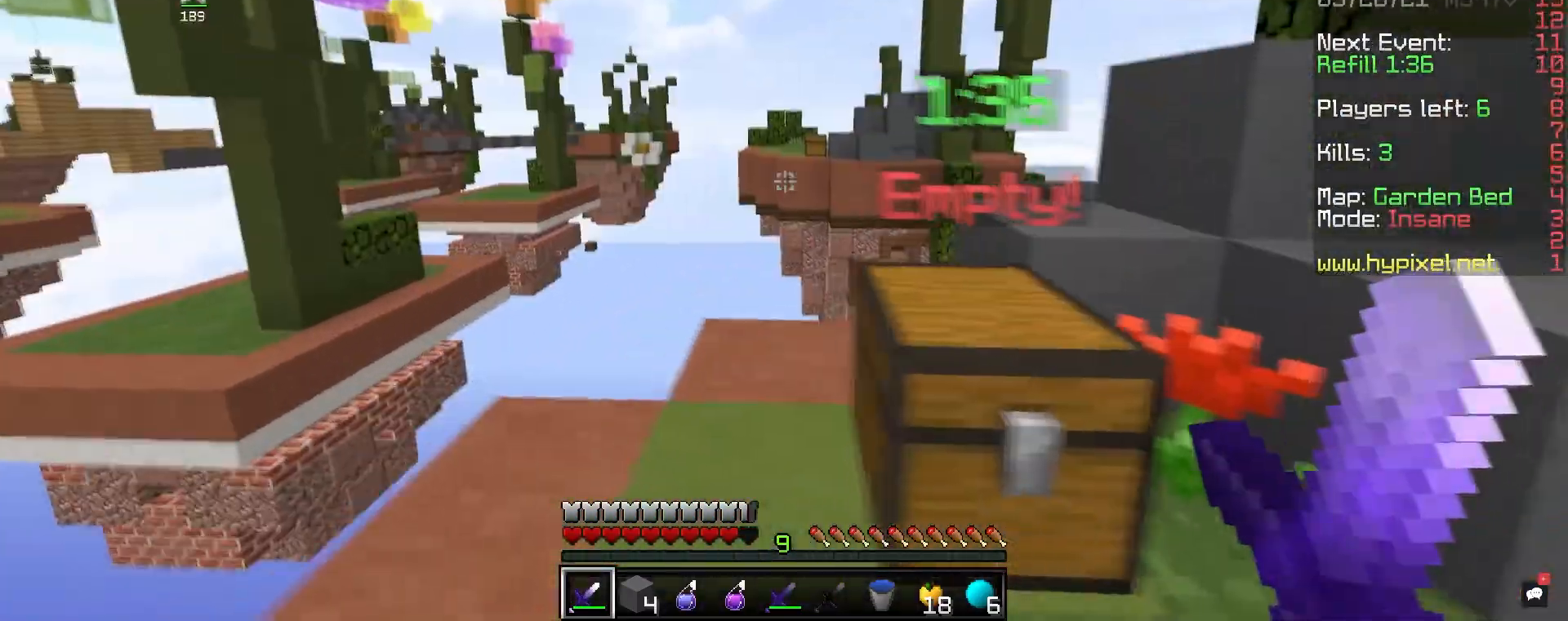
{"keys": ["a", "w"], "mouse": [], "events": [[50, "a", "up"], [217, "w", "down"], [433, "a", "down"]]}
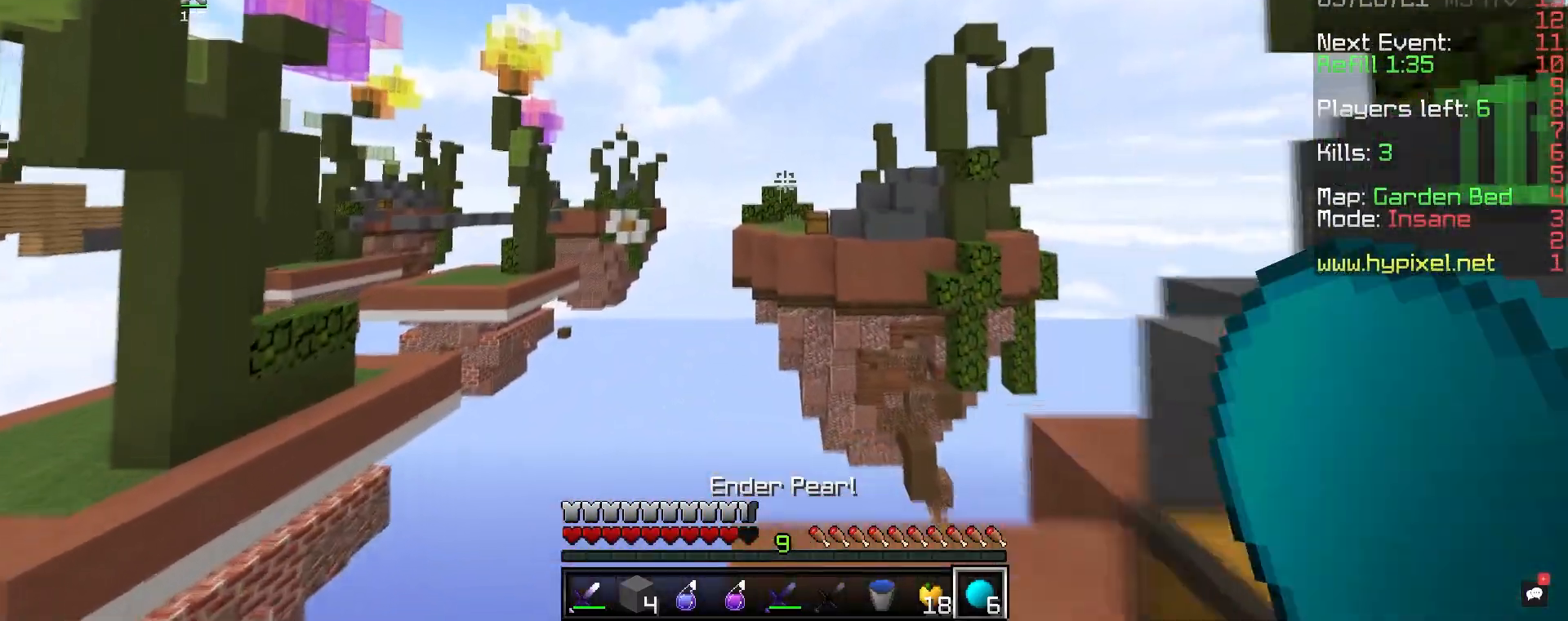
{"keys": ["w"], "mouse": [], "events": [[100, "a", "up"], [133, "mouse_right", "down"], [300, "mouse_right", "up"]]}
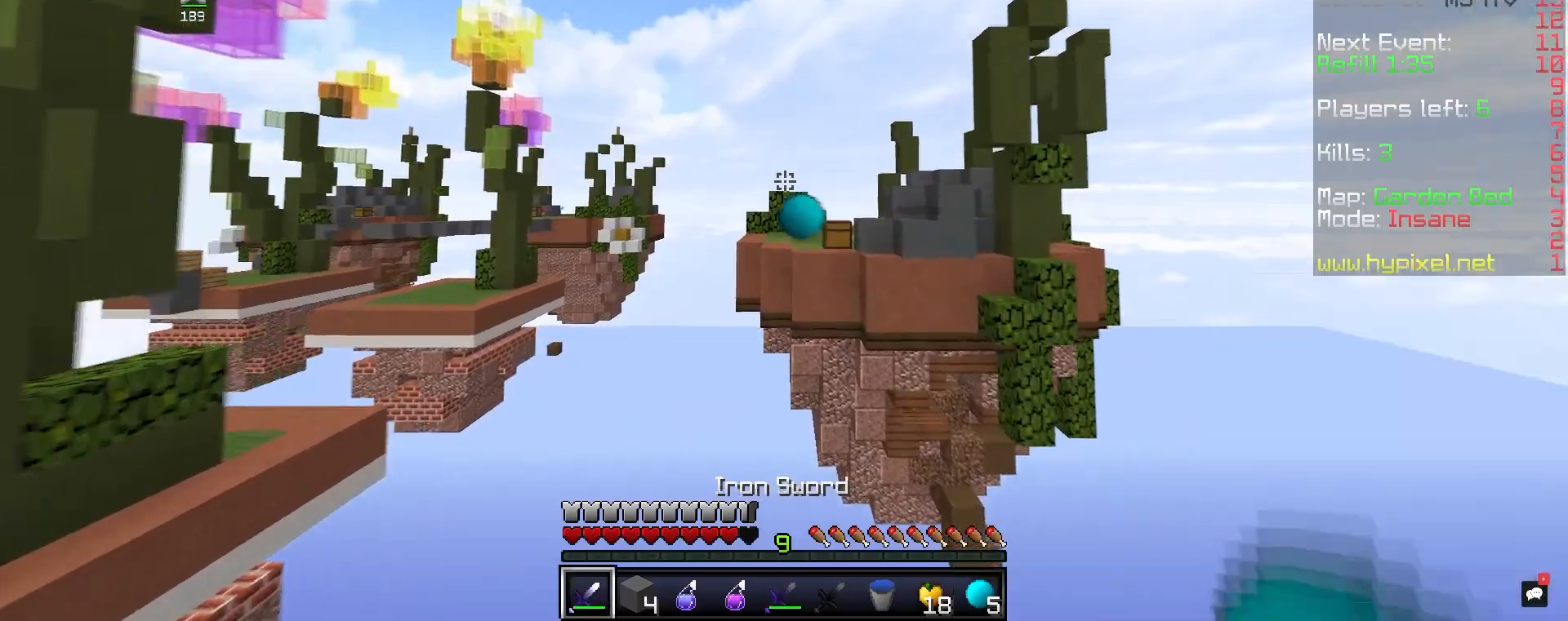
{"keys": ["d", "w"], "mouse": [], "events": [[300, "d", "down"]]}
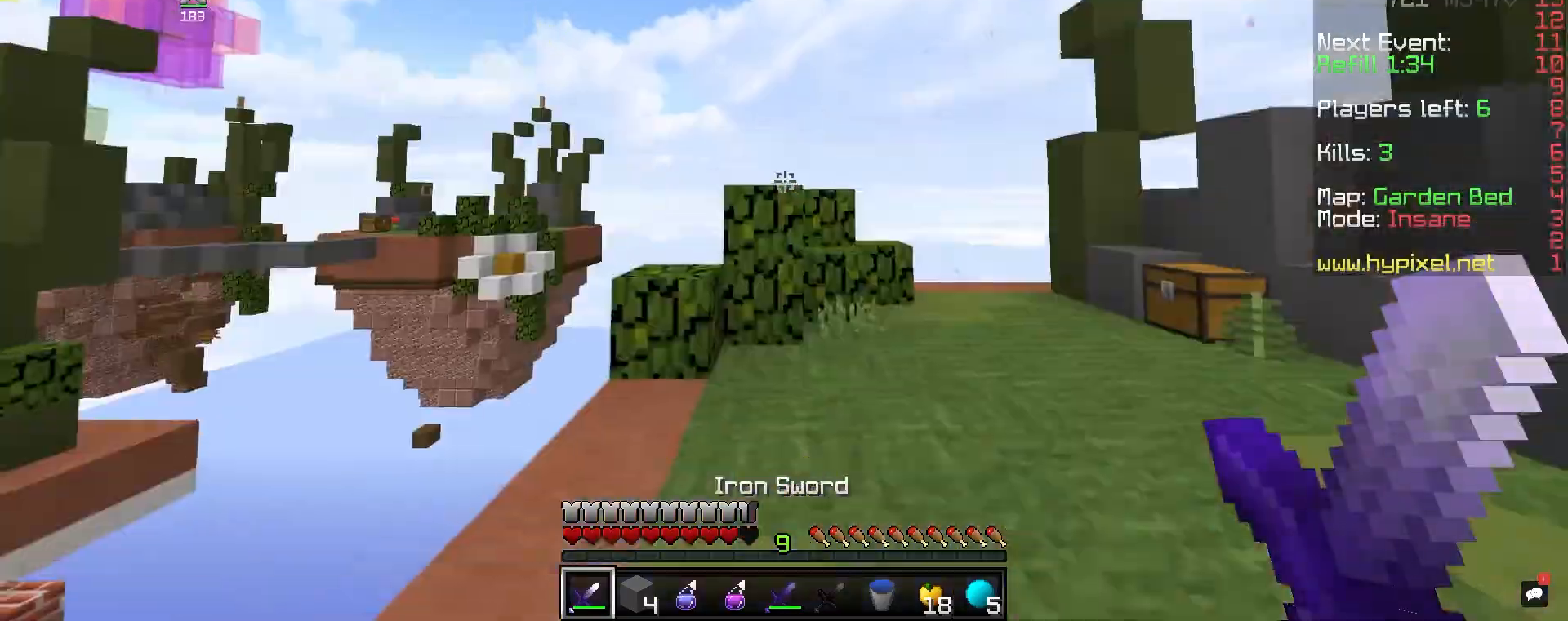
{"keys": ["w"], "mouse": ["left"], "events": [[133, "d", "up"], [233, "mouse_left", "down"]]}
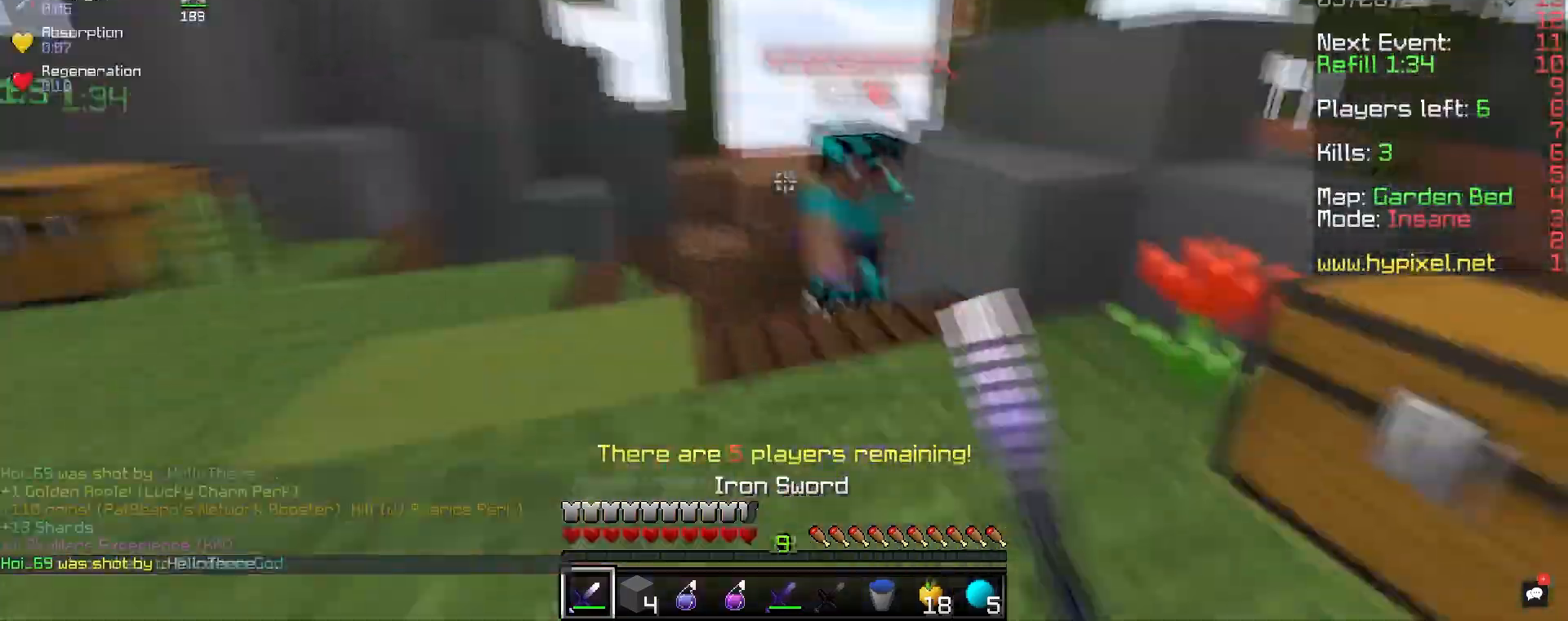
{"keys": ["a", "s"], "mouse": ["left"], "events": [[33, "a", "down"], [400, "w", "up"], [450, "s", "down"]]}
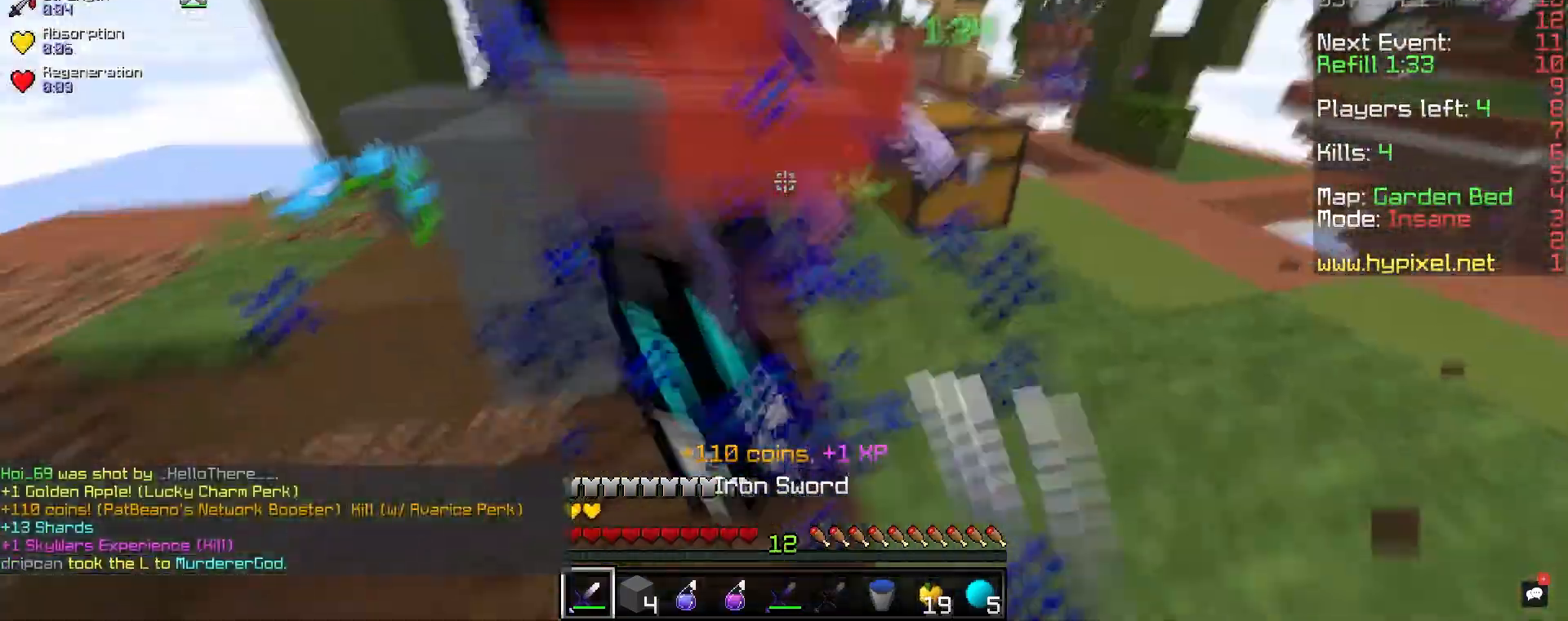
{"keys": ["w"], "mouse": ["left"]}
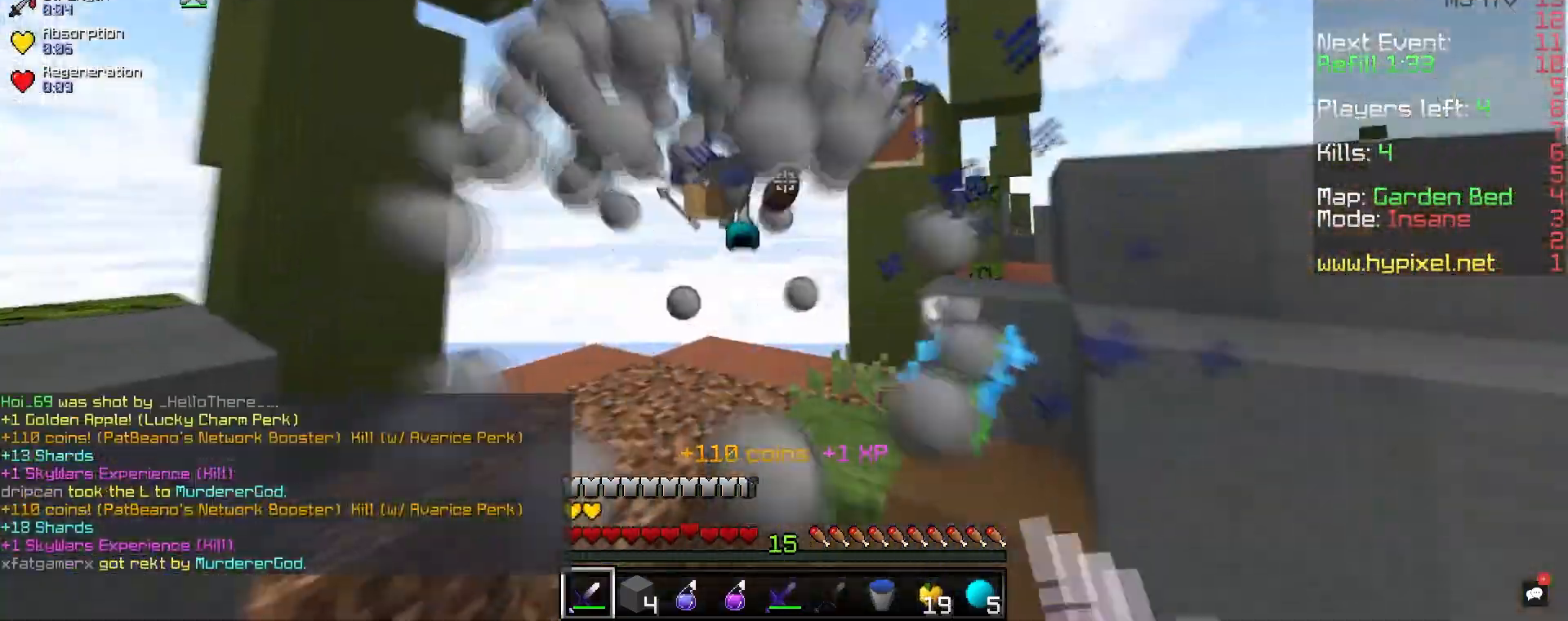
{"keys": ["w"], "mouse": [], "events": [[50, "d", "down"], [233, "mouse_left", "up"], [367, "d", "up"]]}
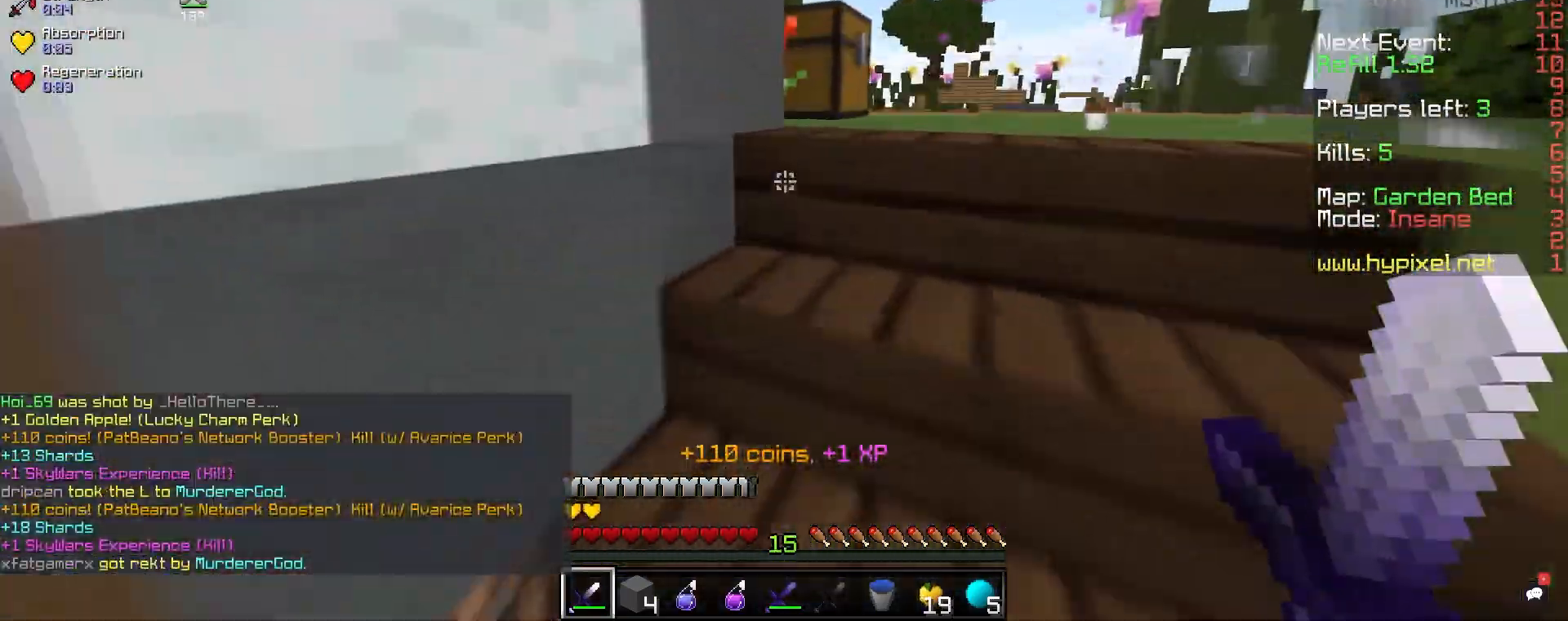
{"keys": ["a", "w"], "mouse": [], "events": [[50, "d", "down"], [483, "d", "up"], [500, "a", "down"]]}
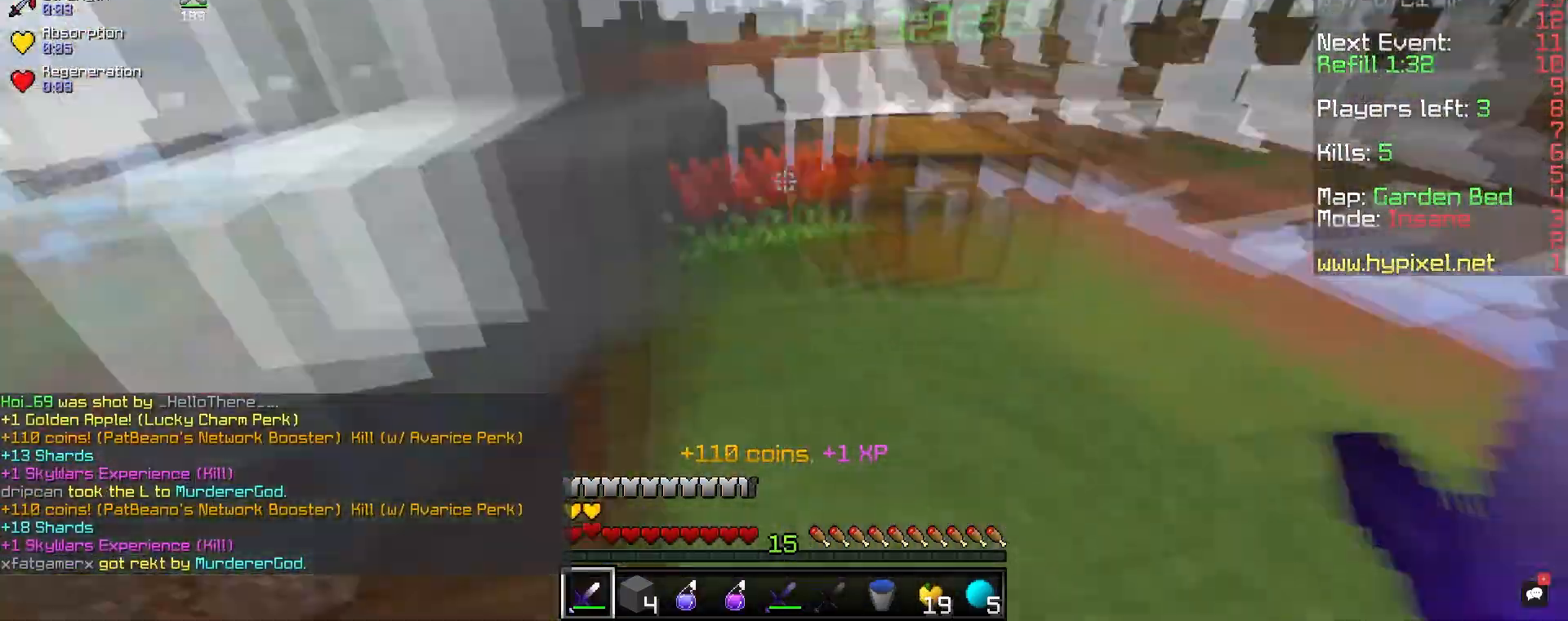
{"keys": ["w"], "mouse": [], "events": [[267, "a", "up"]]}
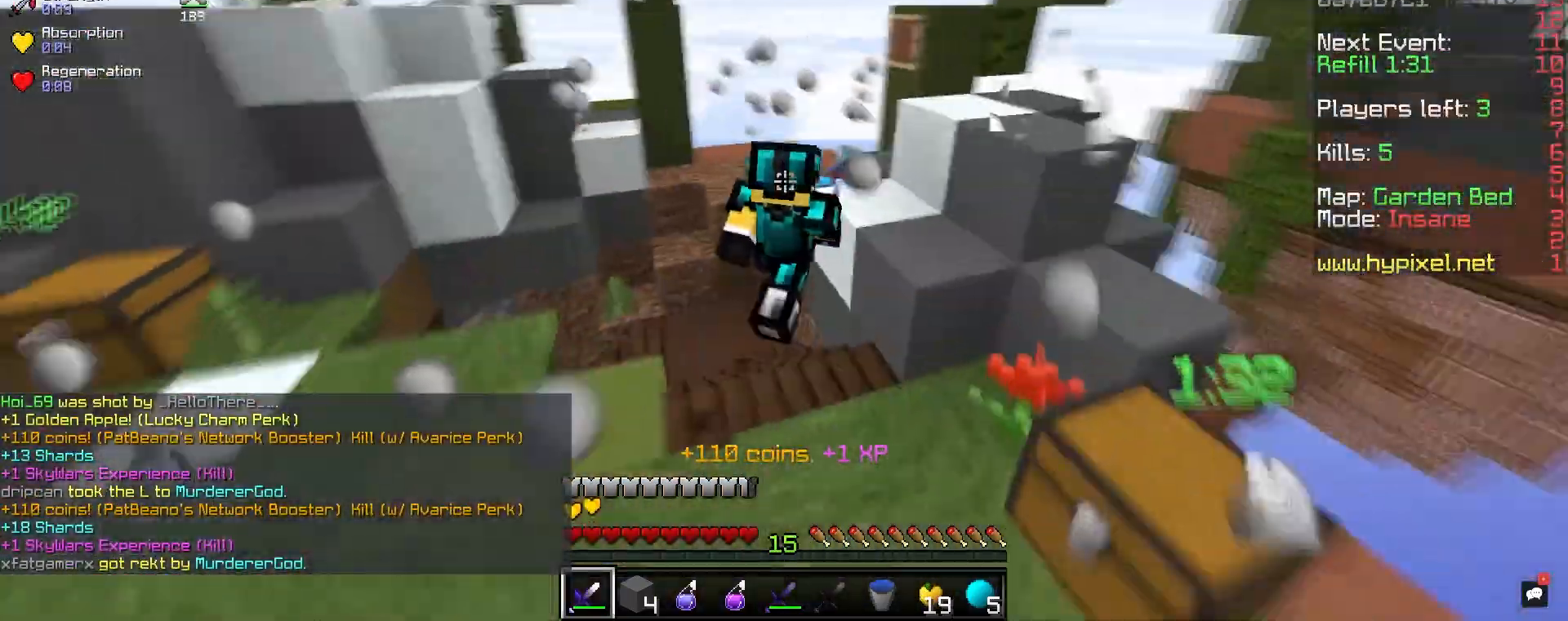
{"keys": ["space", "w"], "mouse": [], "events": [[100, "space", "down"]]}
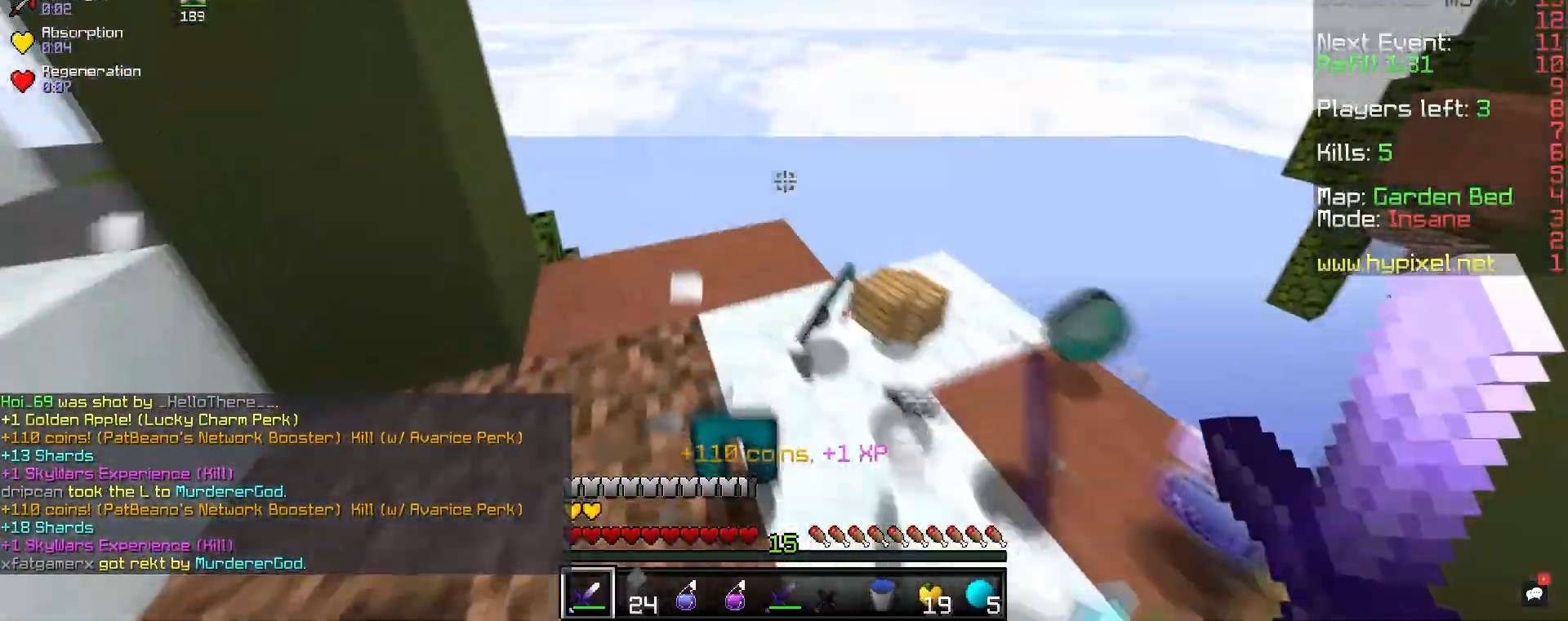
{"keys": ["w"], "mouse": [], "events": [[150, "space", "up"], [233, "w", "up"], [417, "w", "down"]]}
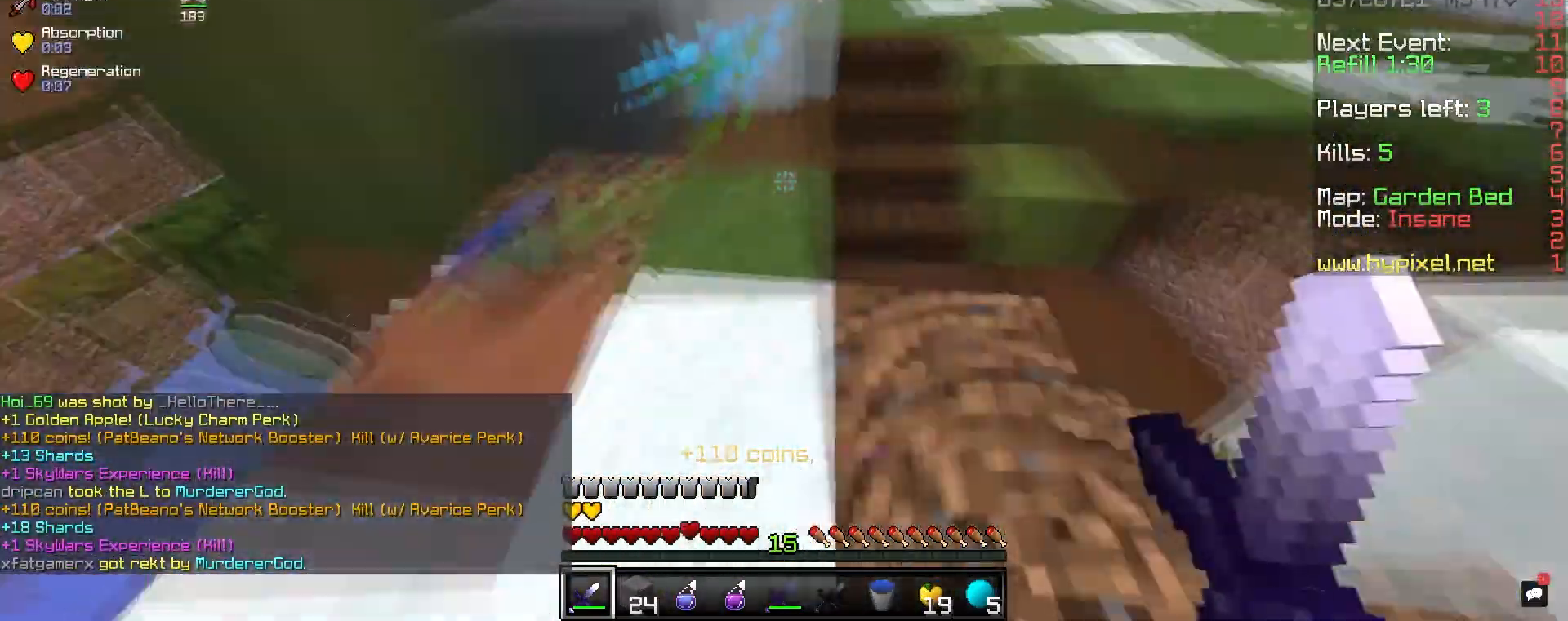
{"keys": [], "mouse": [], "events": [[100, "w", "up"]]}
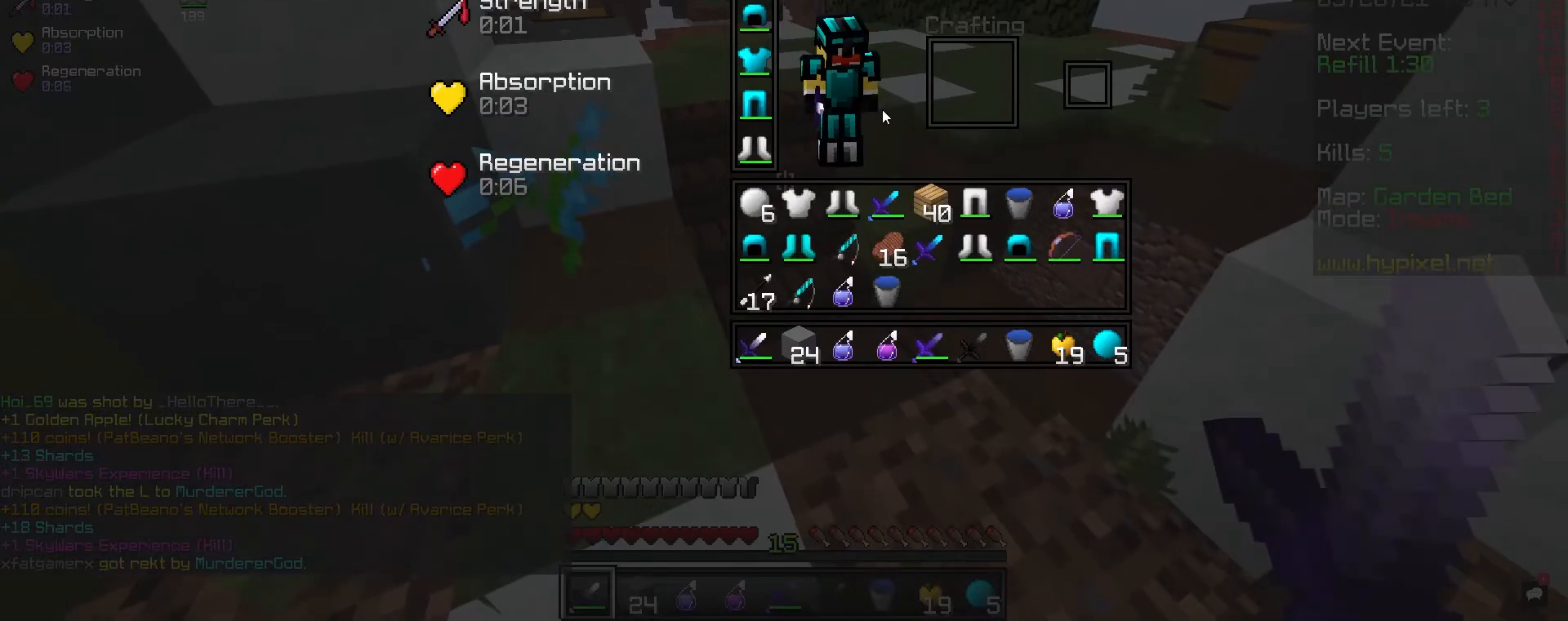
{"keys": [], "mouse": [], "events": []}
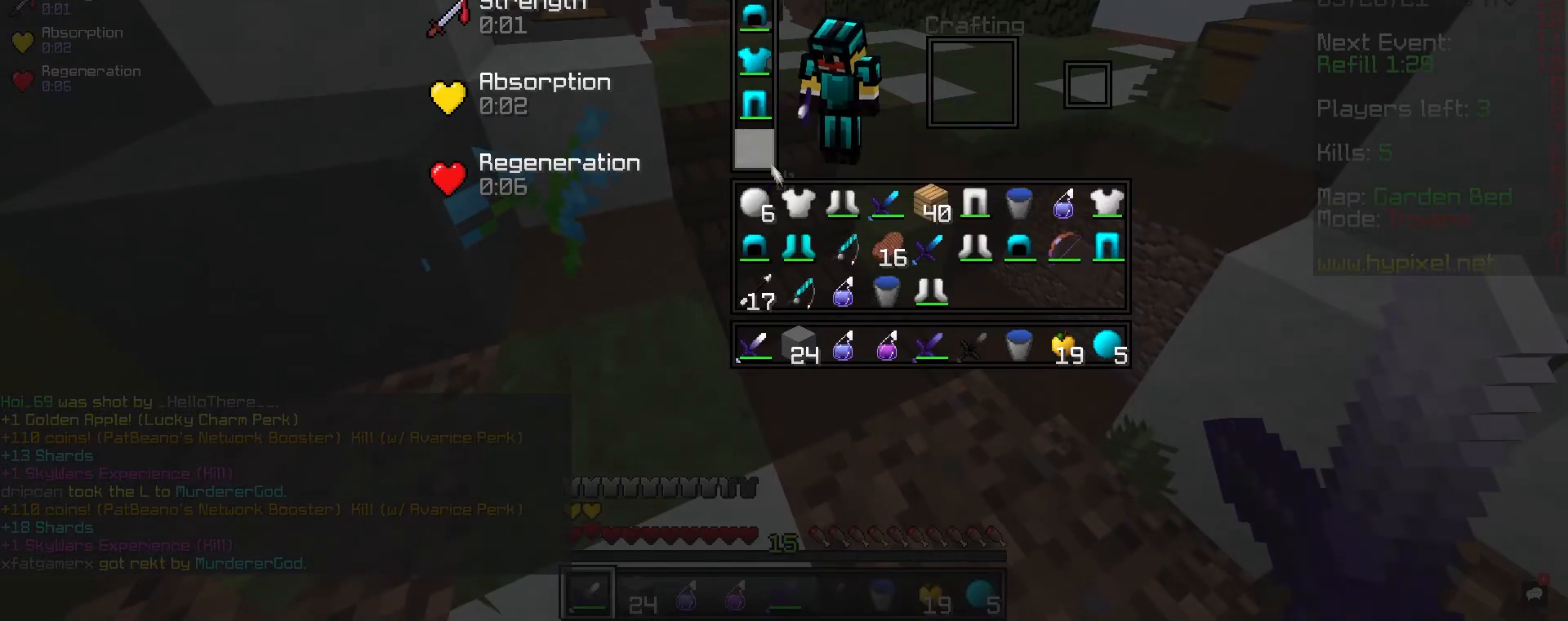
{"keys": ["w"], "mouse": ["right"], "events": [[367, "w", "down"], [417, "mouse_right", "down"], [417, "w", "up"], [450, "w", "down"]]}
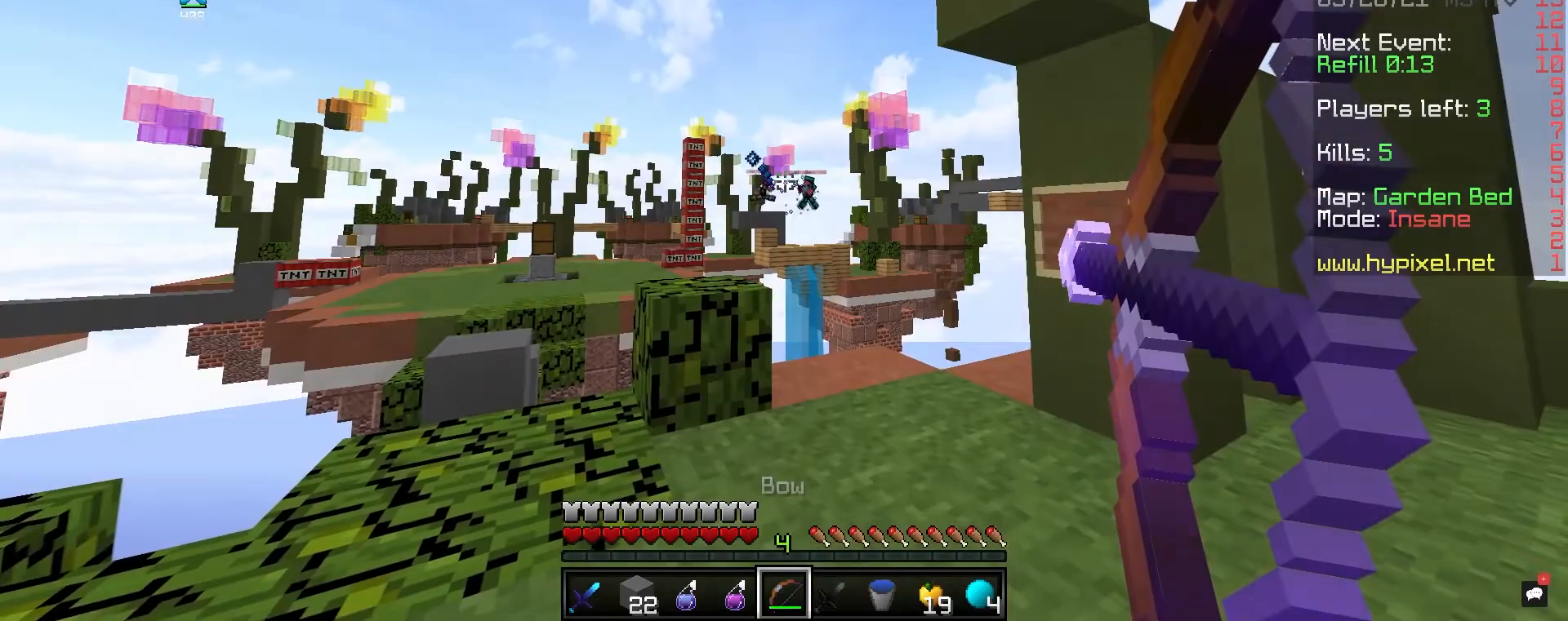
{"keys": ["space", "w"], "mouse": ["right"], "events": [[417, "space", "down"]]}
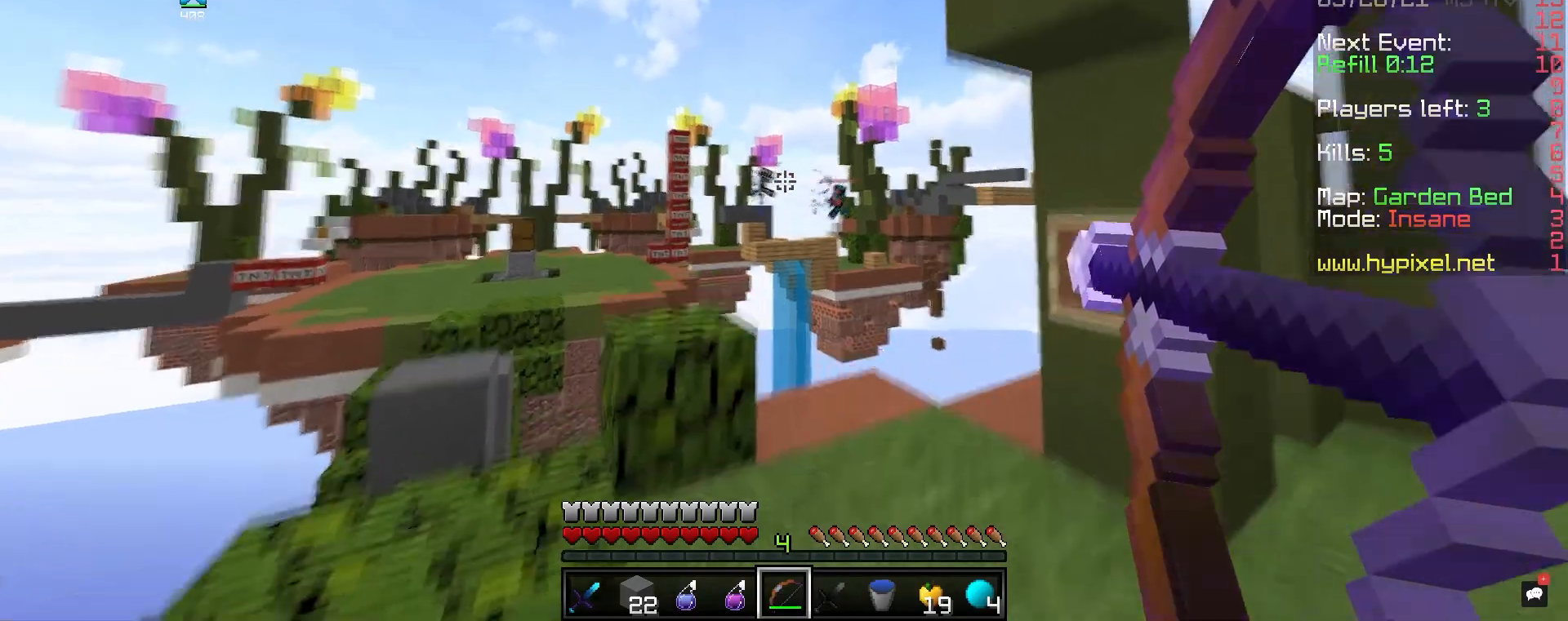
{"keys": ["s"], "mouse": ["right"], "events": [[233, "w", "up"], [267, "s", "down"], [317, "space", "up"]]}
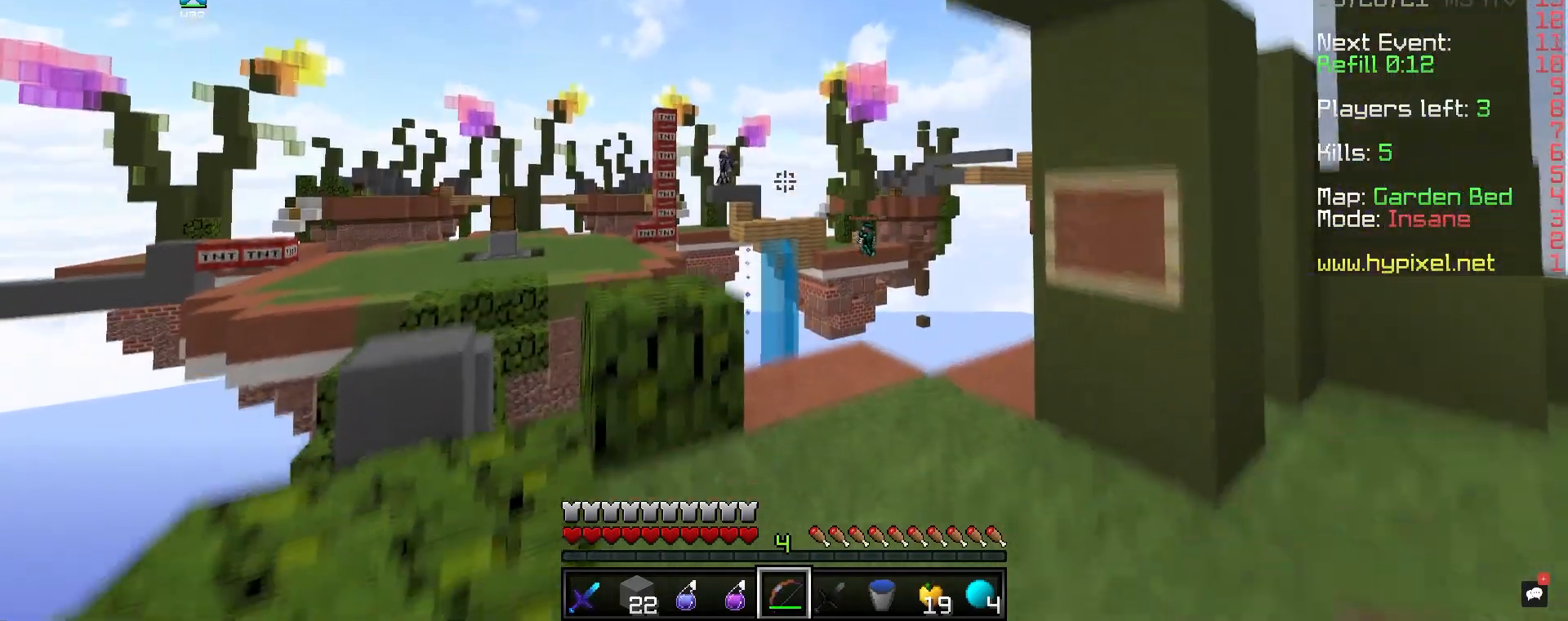
{"keys": ["w"], "mouse": ["right"], "events": [[217, "s", "up"], [317, "w", "down"]]}
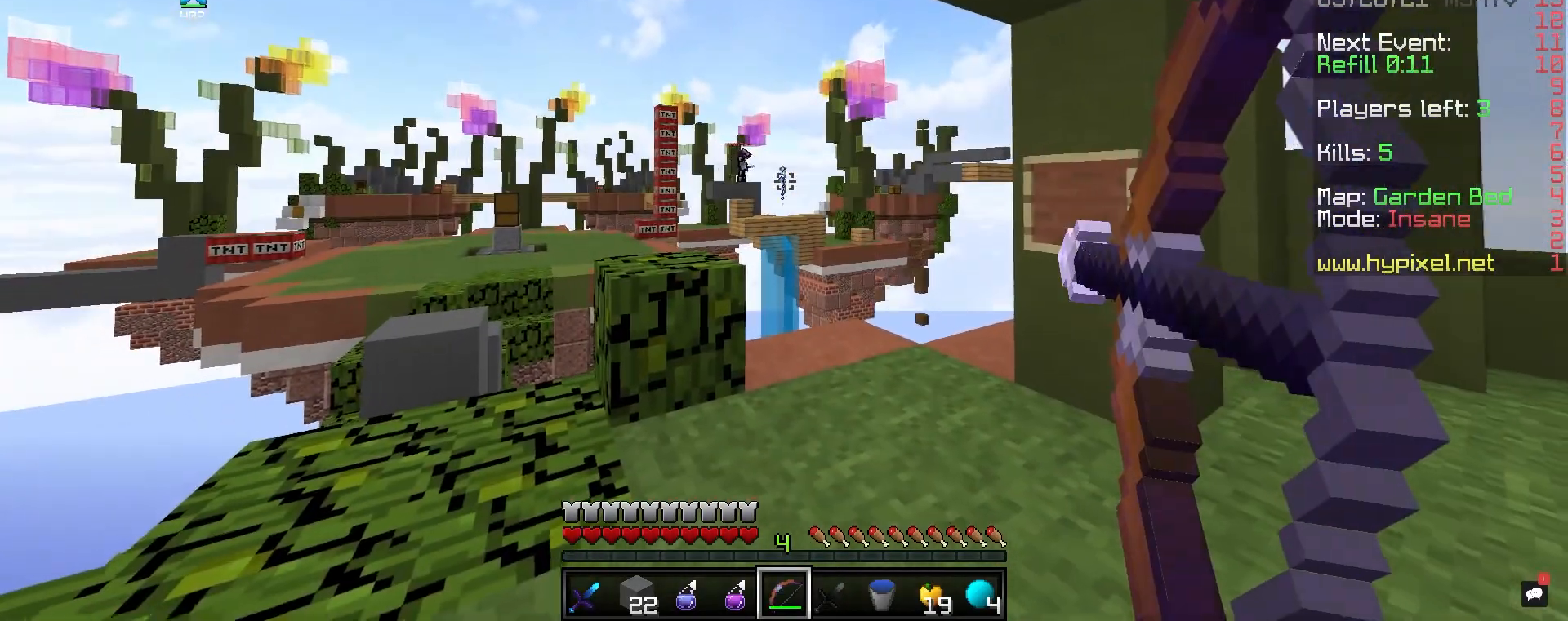
{"keys": ["a"], "mouse": ["right"], "events": [[133, "space", "down"], [300, "a", "down"], [367, "space", "up"], [467, "w", "up"]]}
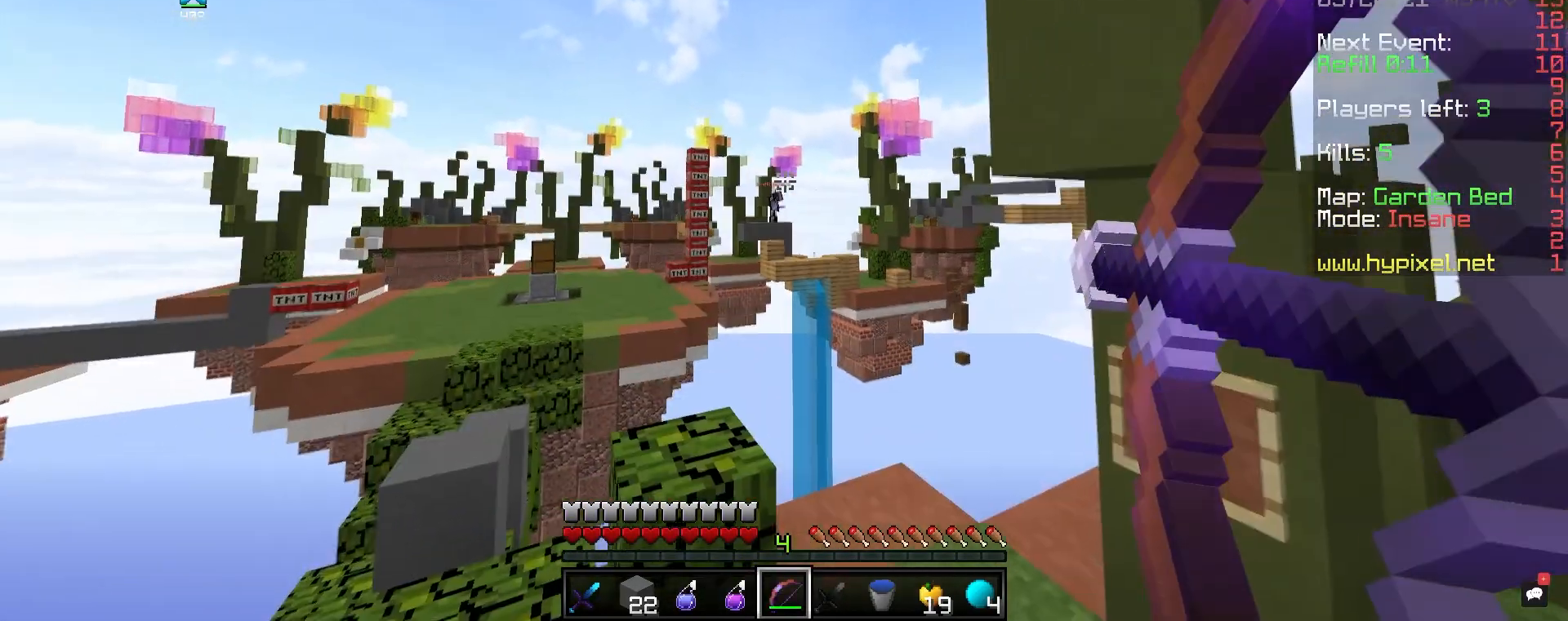
{"keys": ["w"], "mouse": ["right"], "events": [[50, "a", "up"], [50, "s", "down"], [150, "mouse_right", "up"], [200, "mouse_right", "down"], [300, "s", "up"], [400, "w", "down"]]}
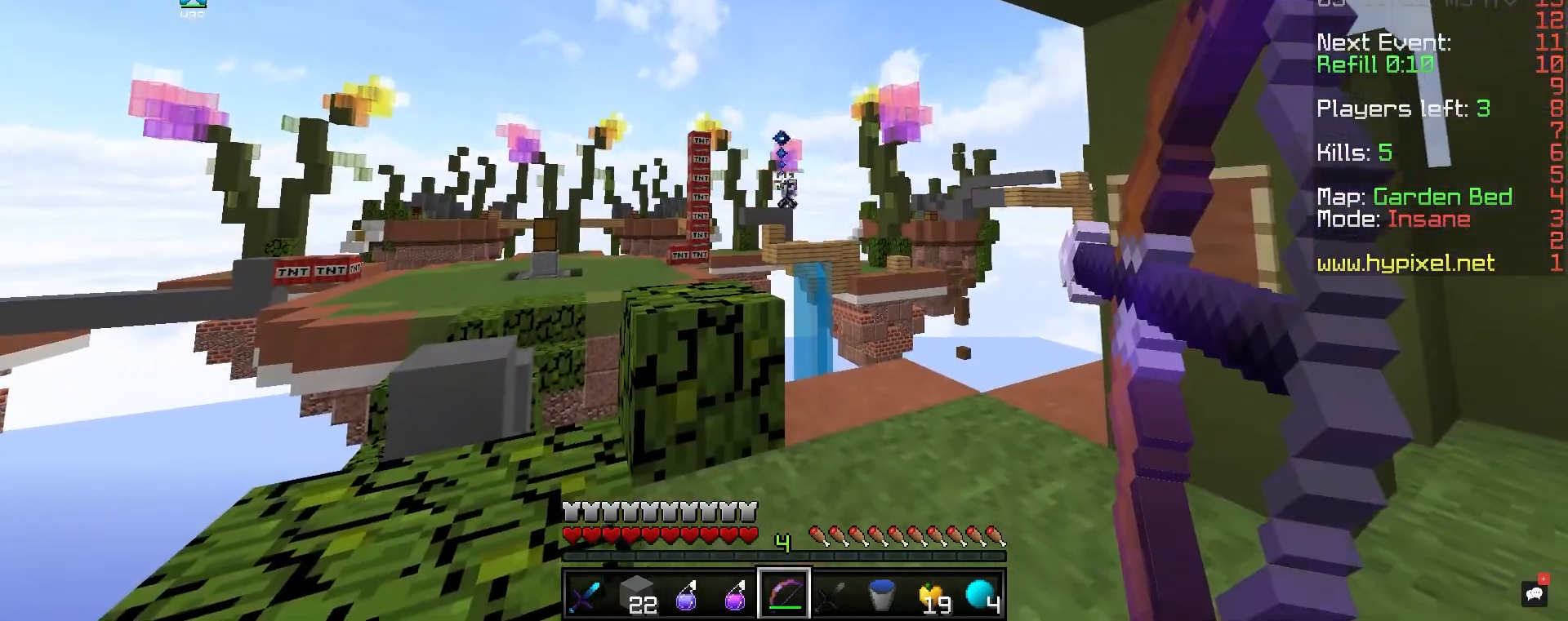
{"keys": ["space", "w"], "mouse": ["right"], "events": [[317, "space", "down"]]}
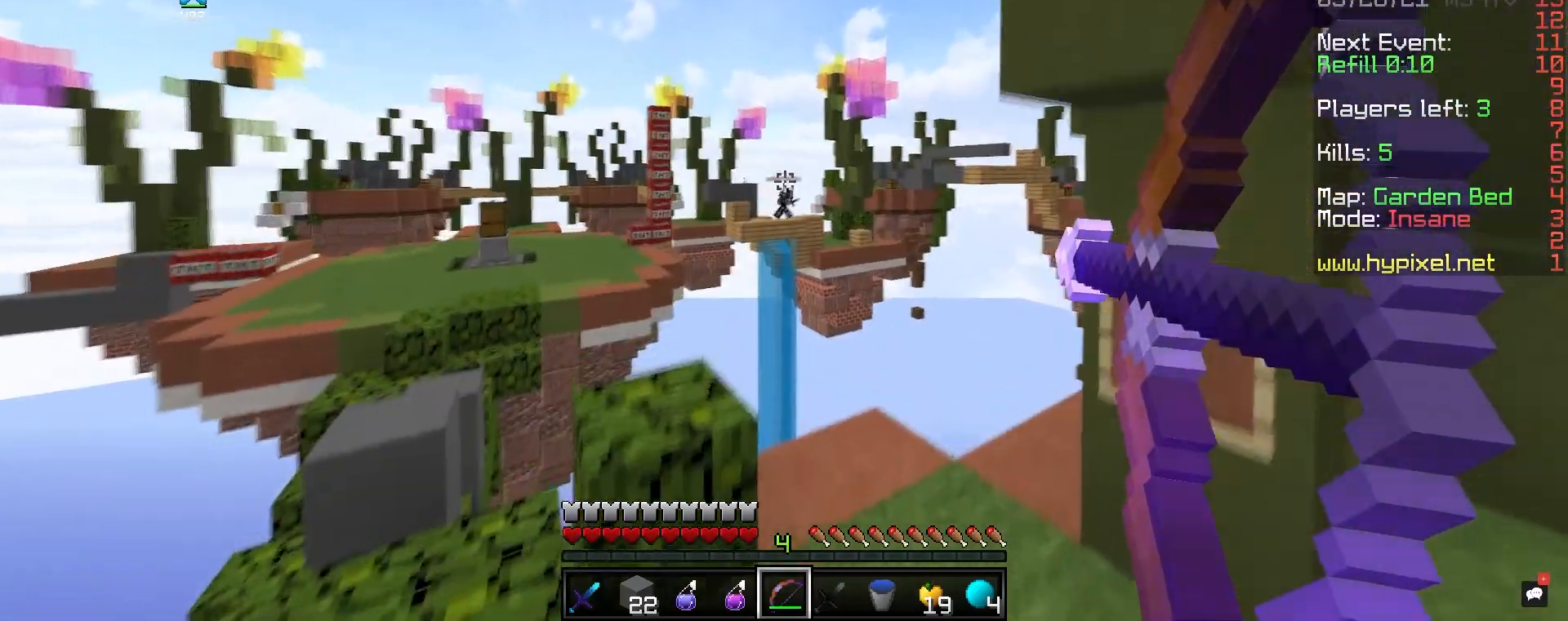
{"keys": ["d"], "mouse": ["right"], "events": [[83, "space", "up"], [100, "w", "up"], [183, "s", "down"], [433, "d", "down"], [500, "s", "up"]]}
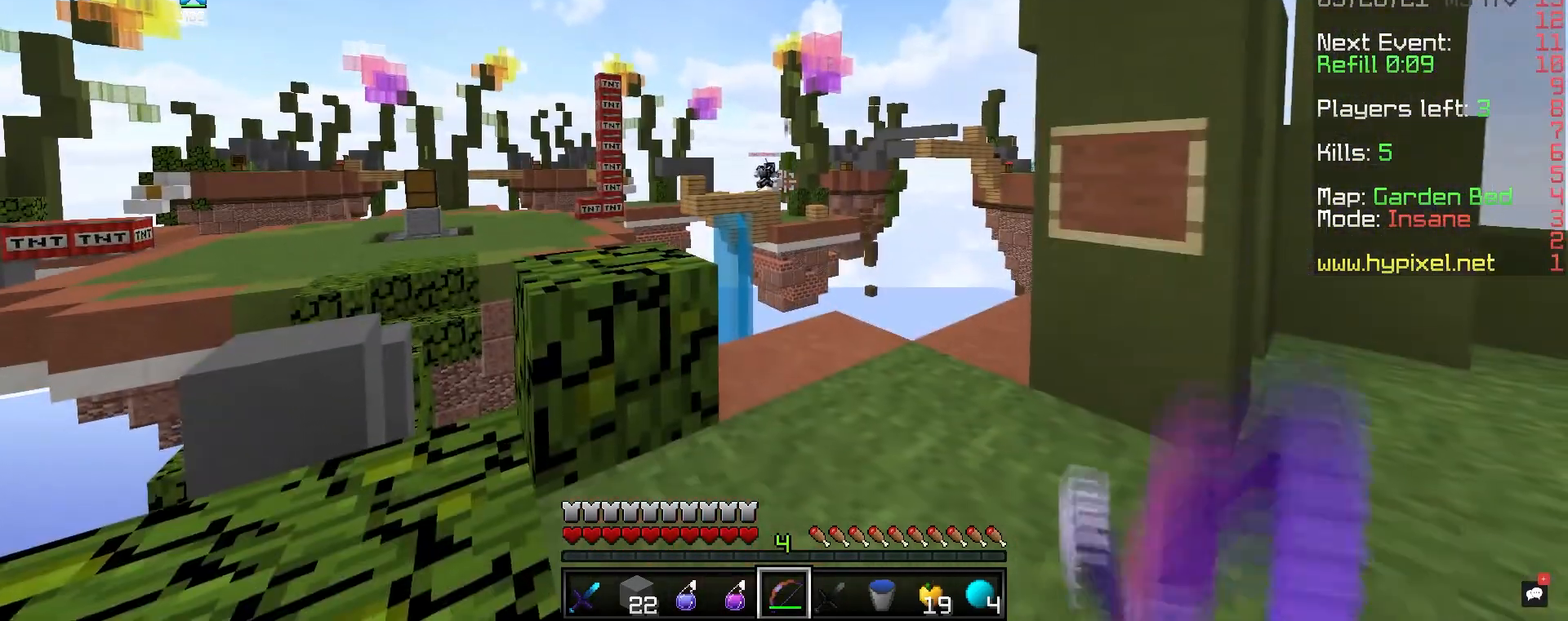
{"keys": ["w"], "mouse": ["right"], "events": [[133, "w", "down"], [233, "d", "up"]]}
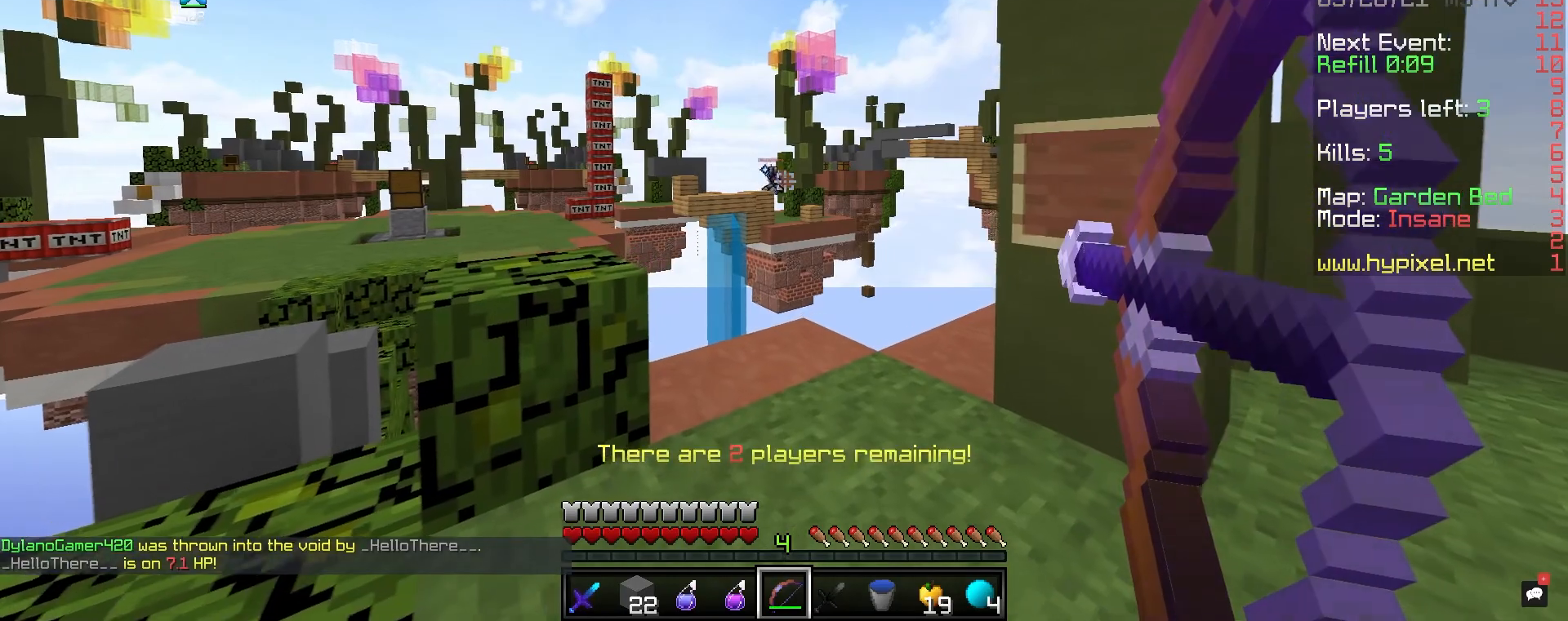
{"keys": ["s"], "mouse": ["right"], "events": [[50, "space", "down"], [283, "space", "up"], [383, "w", "up"], [450, "s", "down"]]}
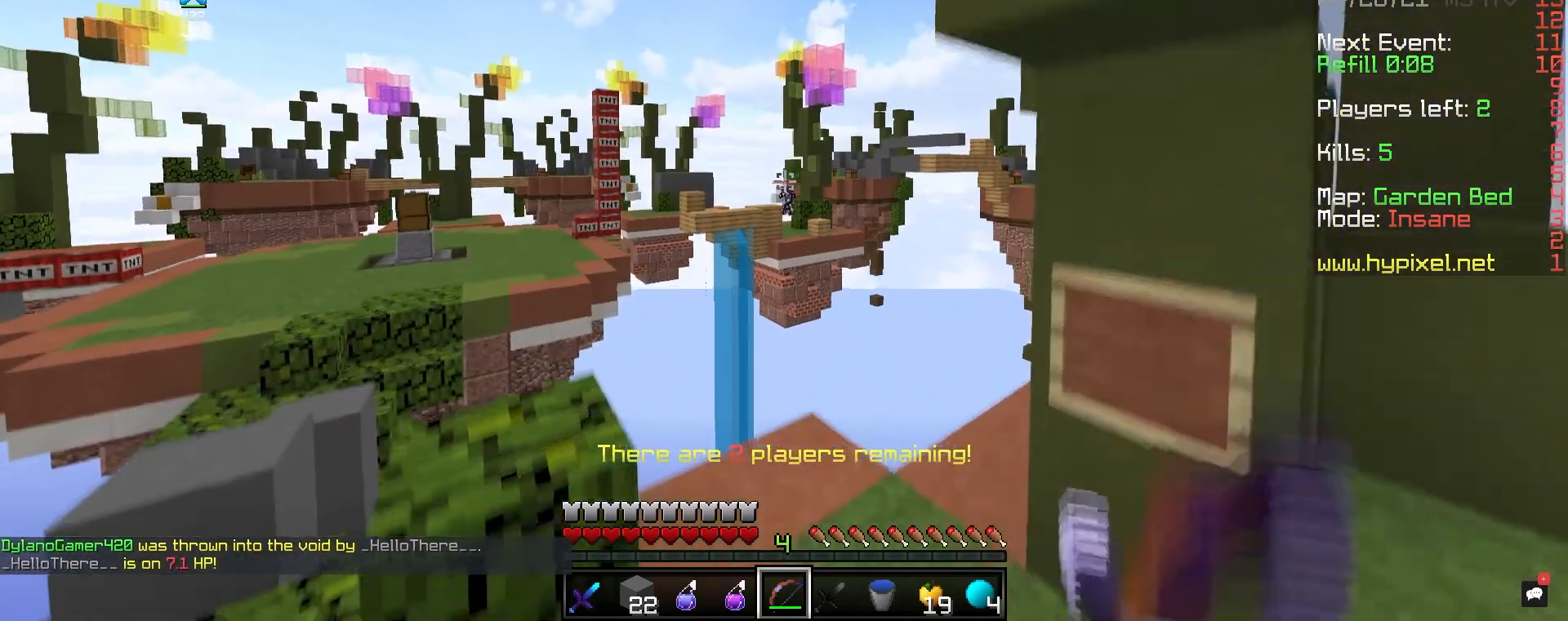
{"keys": ["w"], "mouse": ["right"], "events": [[250, "s", "up"], [283, "w", "down"]]}
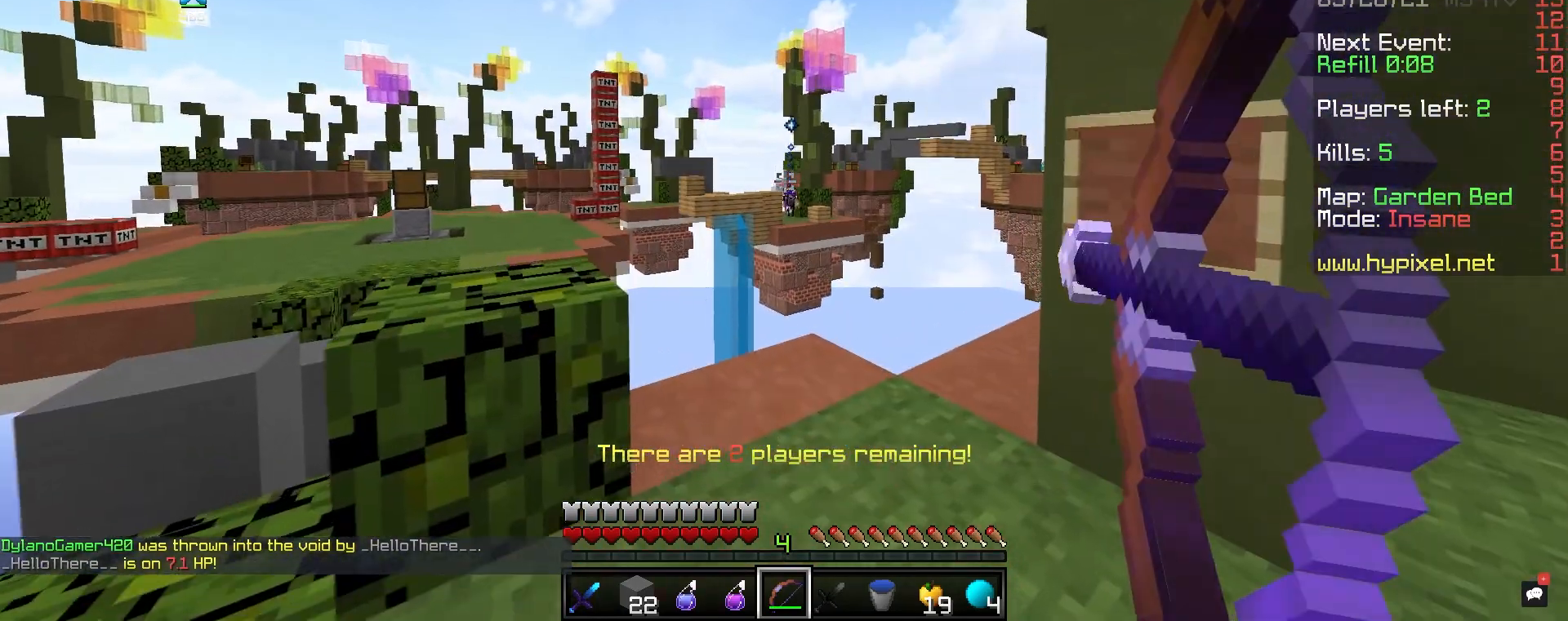
{"keys": ["s"], "mouse": ["right"], "events": [[100, "space", "down"], [250, "w", "up"], [300, "space", "up"], [333, "s", "down"]]}
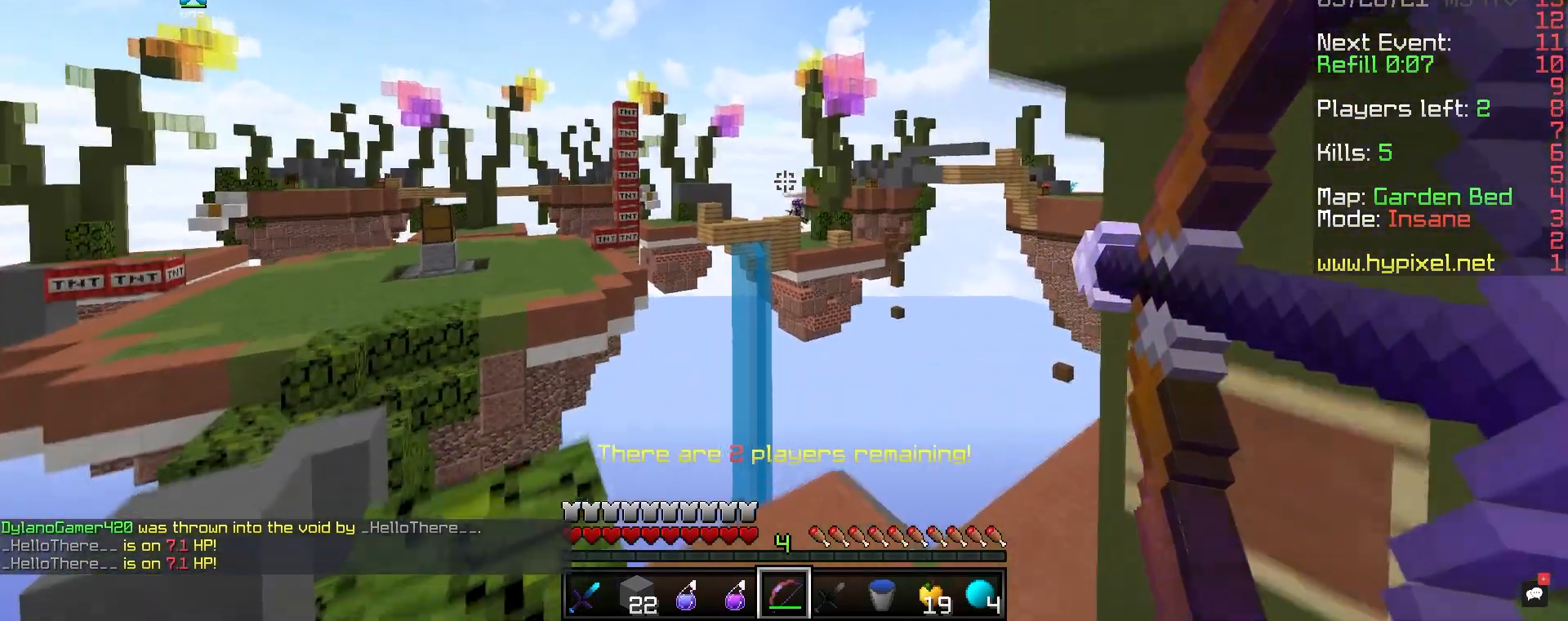
{"keys": ["w"], "mouse": ["right"], "events": [[300, "s", "up"], [333, "w", "down"]]}
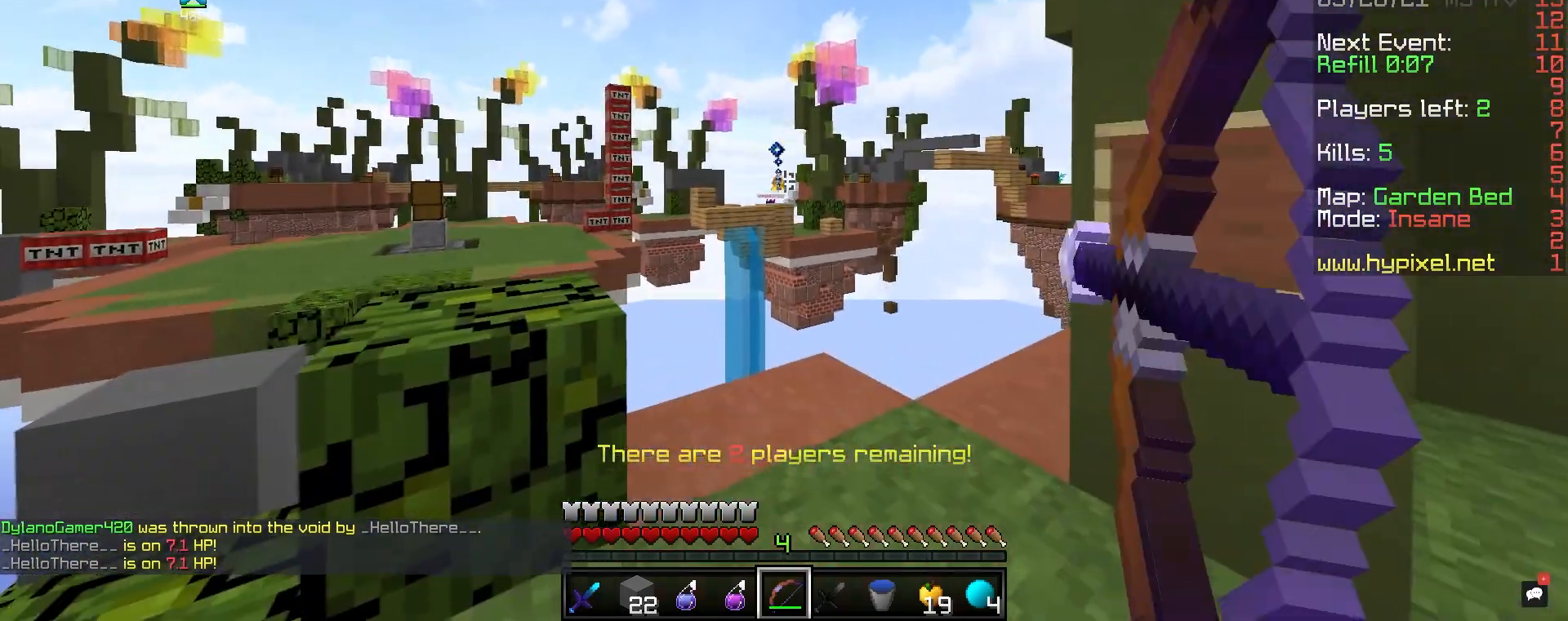
{"keys": ["a"], "mouse": ["right"], "events": [[267, "space", "down"], [383, "a", "down"], [483, "space", "up"], [500, "w", "up"]]}
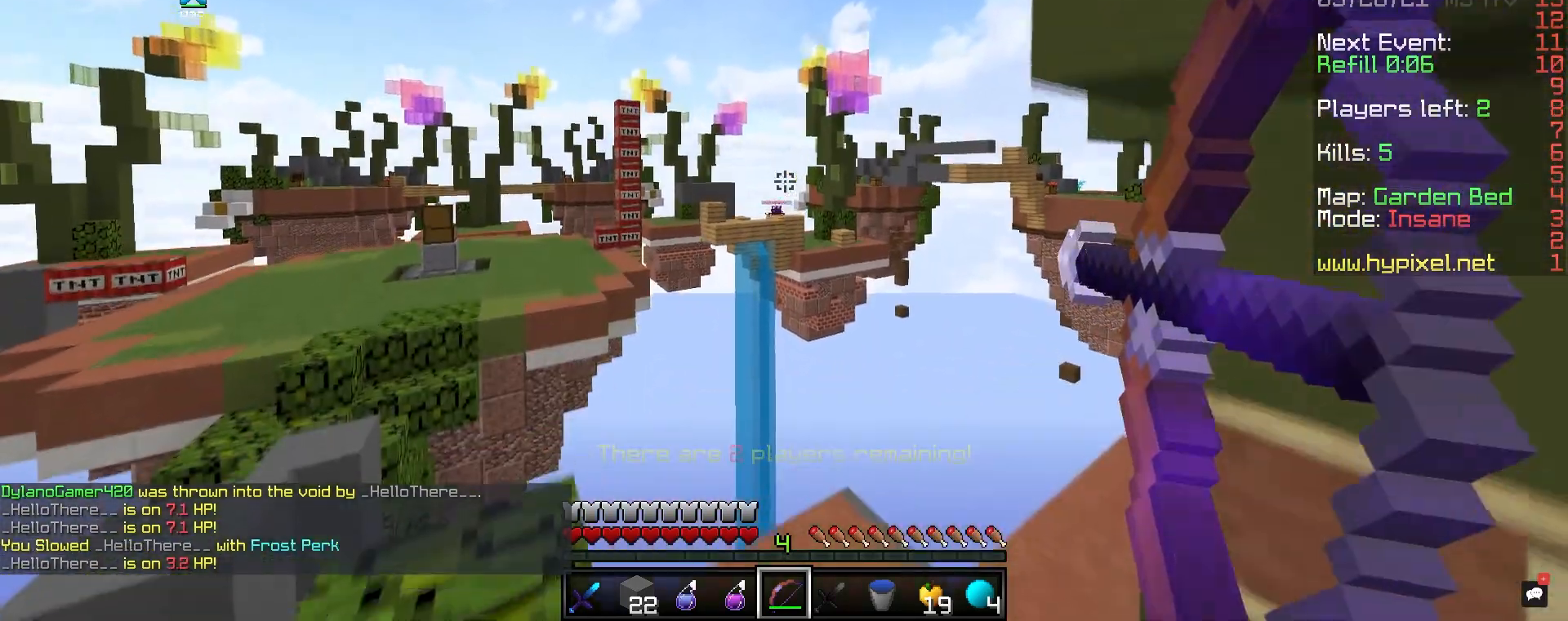
{"keys": ["d"], "mouse": ["right"], "events": [[67, "a", "up"], [83, "s", "down"], [217, "d", "down"], [417, "s", "up"]]}